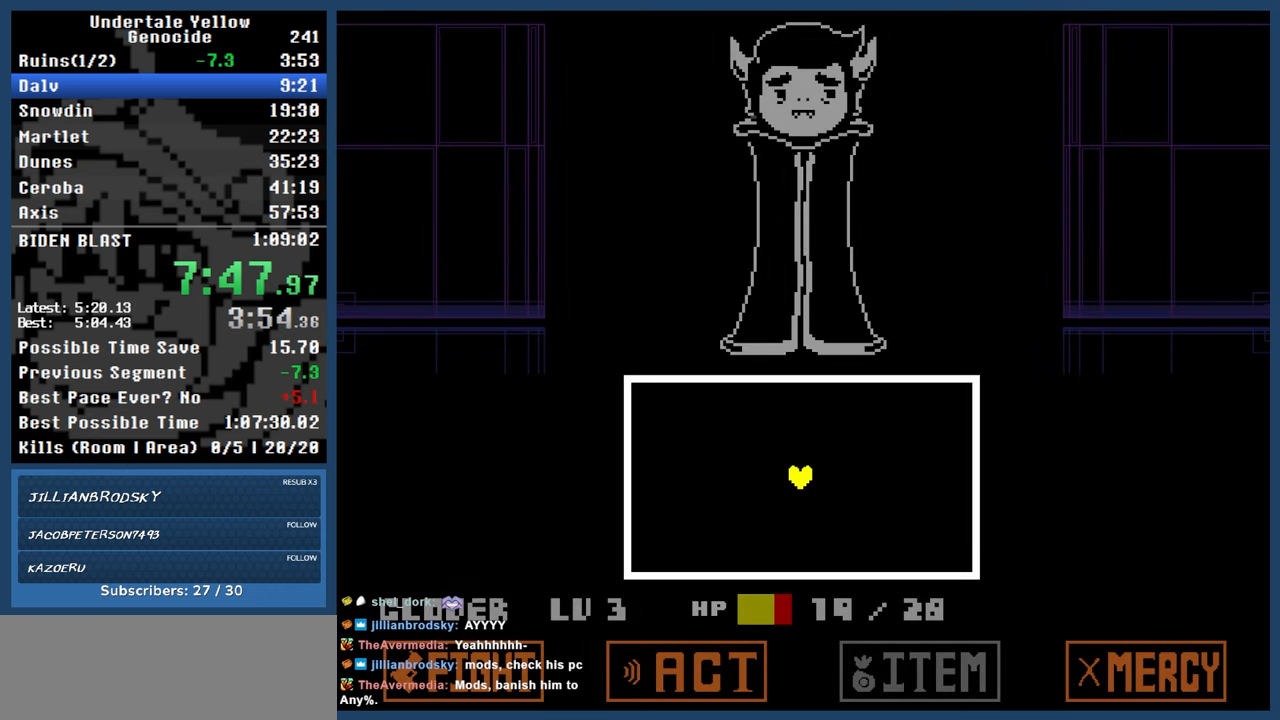
Gameplay with keyboard; each line is a JSON object with the keys held at the frame after it. "events" lists presses ("down") and releases ("up") of "automash", "c", "down", "left", "return", "right", "shift", "up", "x" and "z" between this image and that frame as [ms after this image, input, new state], when the widget could be followed in between. No other keys are recorded. Mouse input is not recorded. Key names are as the overlay labels them; some are game actions (e.g. jump) rather than physical keys.
{"keys": [], "events": [[100, "z", "down"], [150, "automash", "up"], [150, "z", "up"]]}
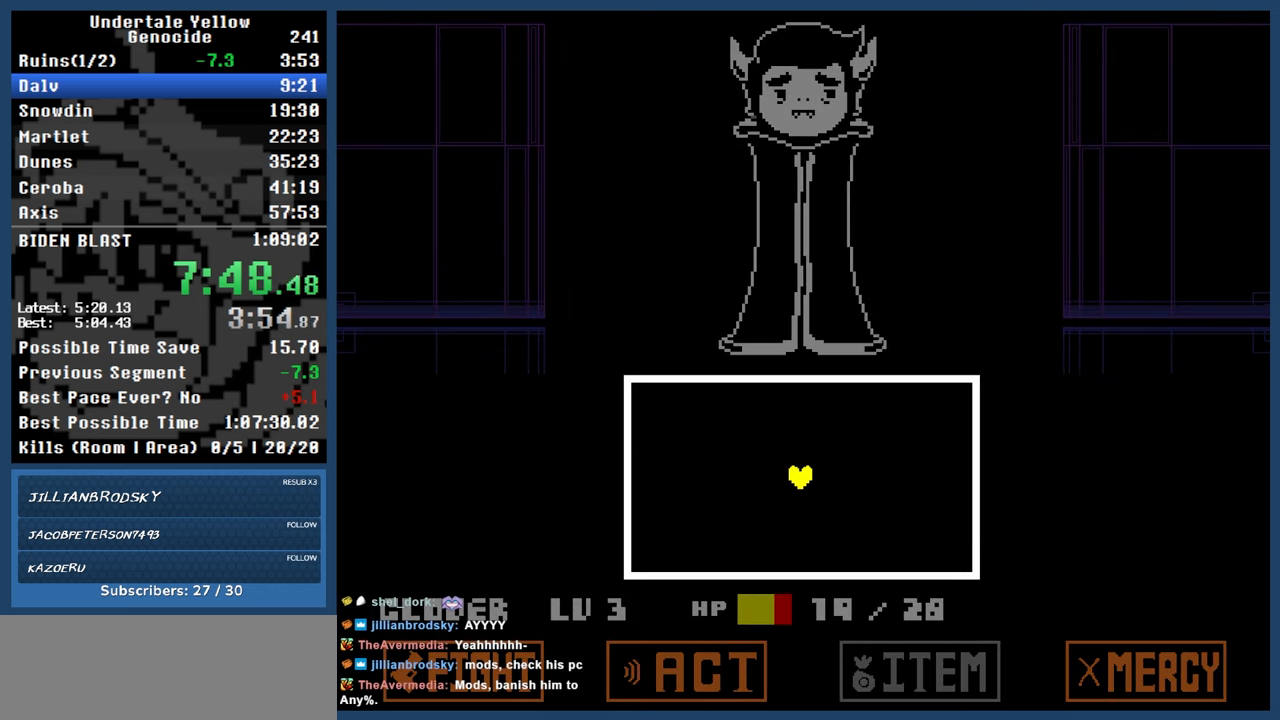
{"keys": ["left"], "events": [[500, "left", "down"]]}
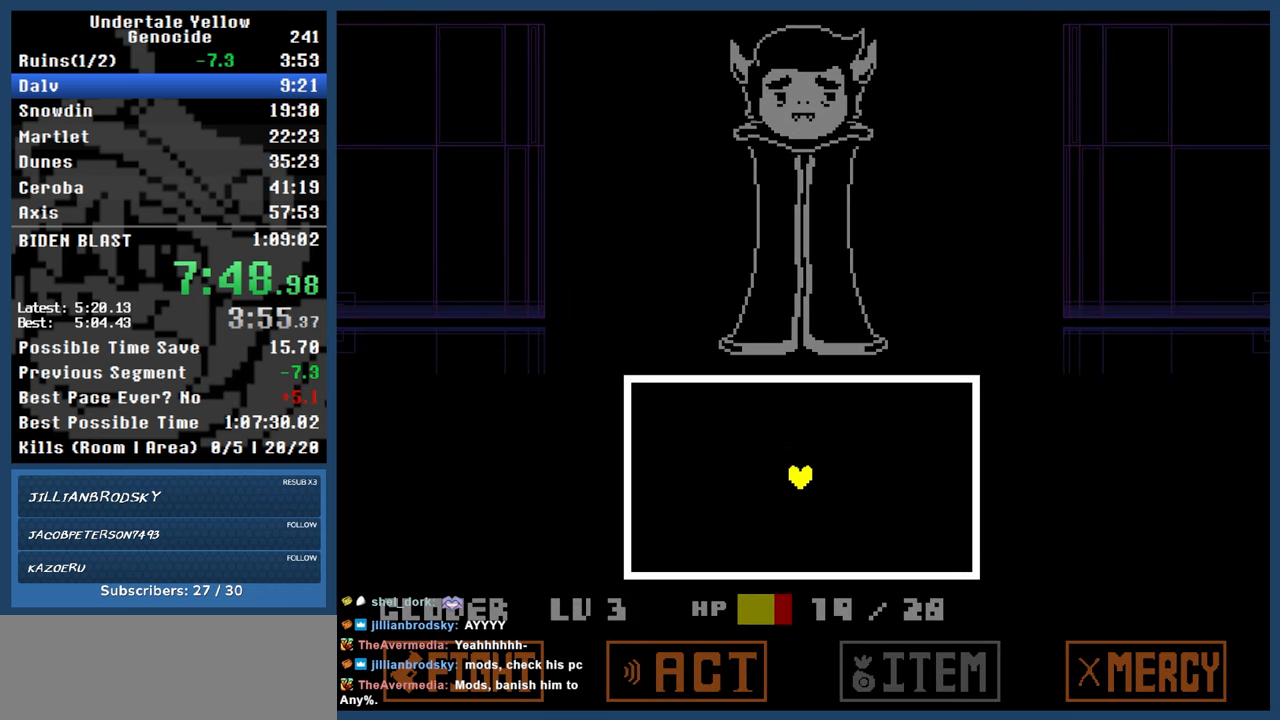
{"keys": ["left"], "events": []}
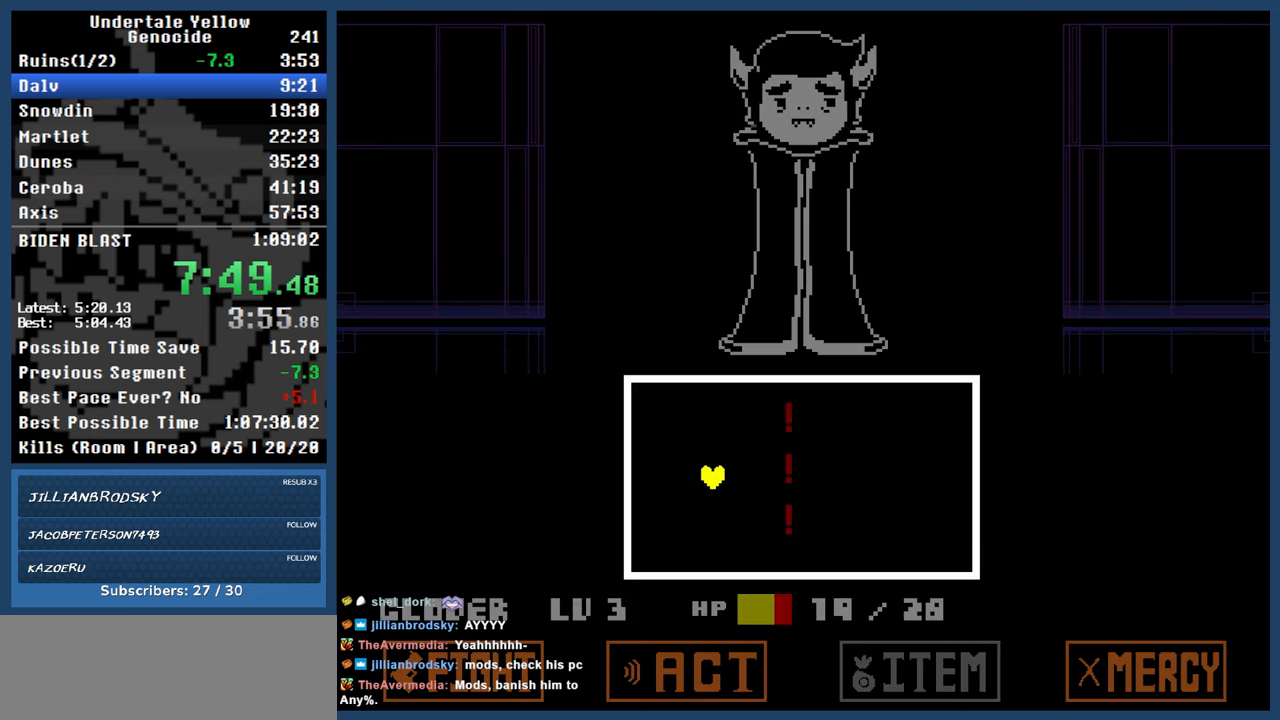
{"keys": [], "events": [[250, "left", "up"]]}
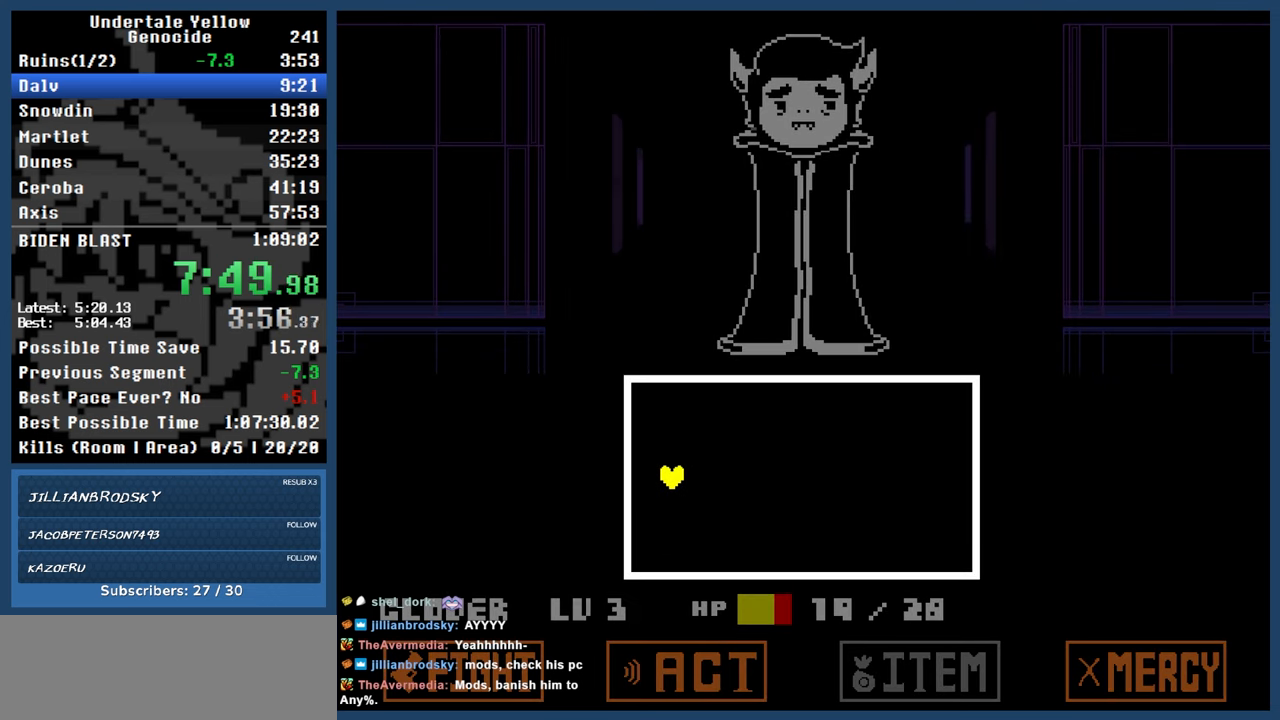
{"keys": ["right"], "events": [[317, "right", "down"]]}
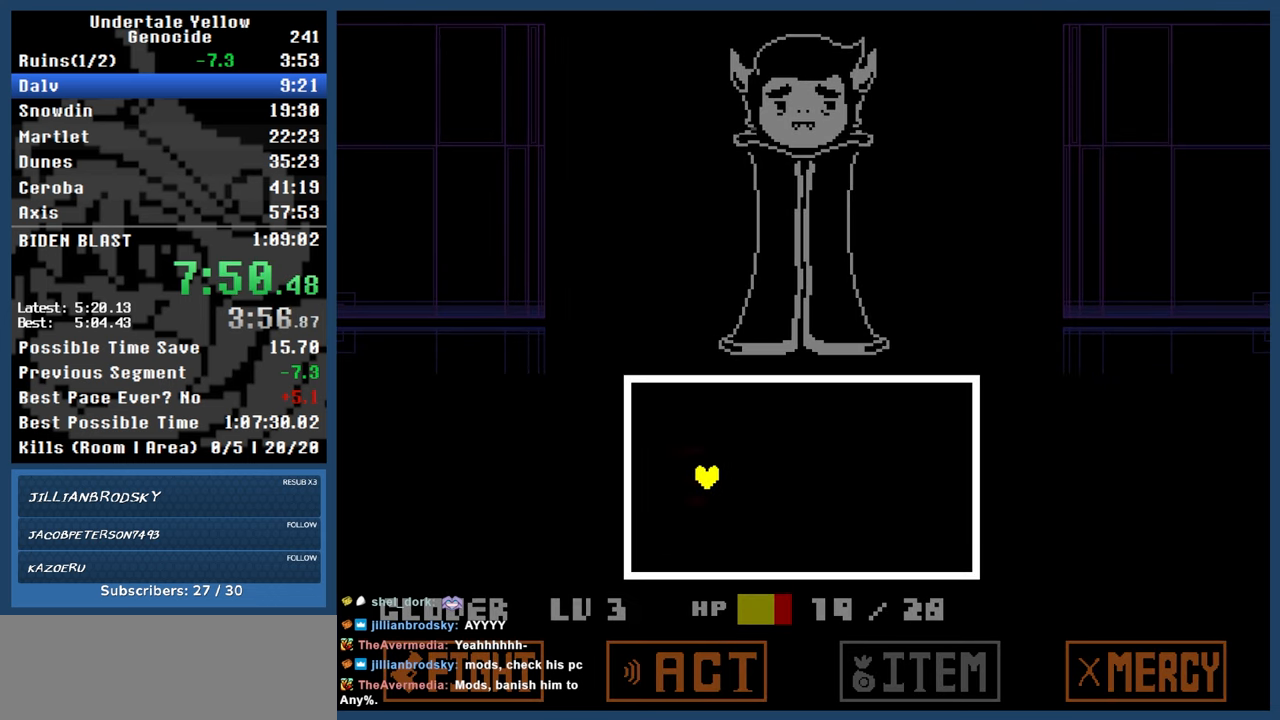
{"keys": ["right"], "events": []}
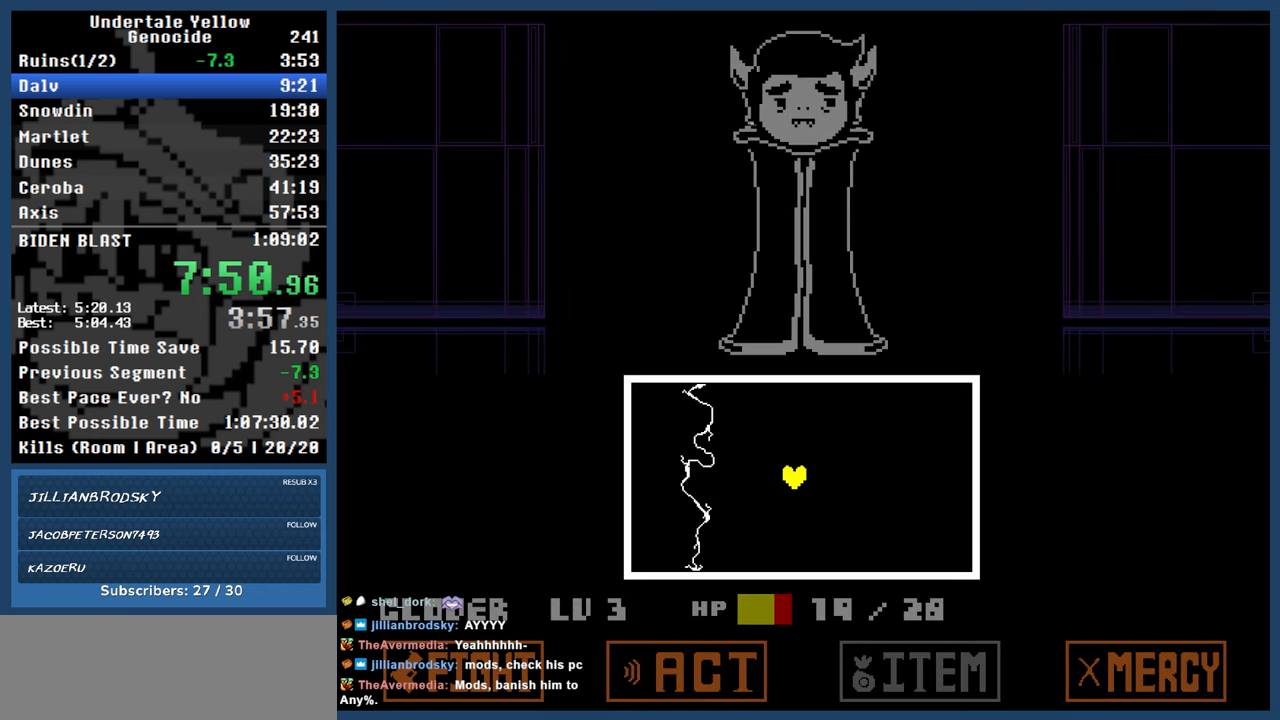
{"keys": [], "events": [[283, "right", "up"]]}
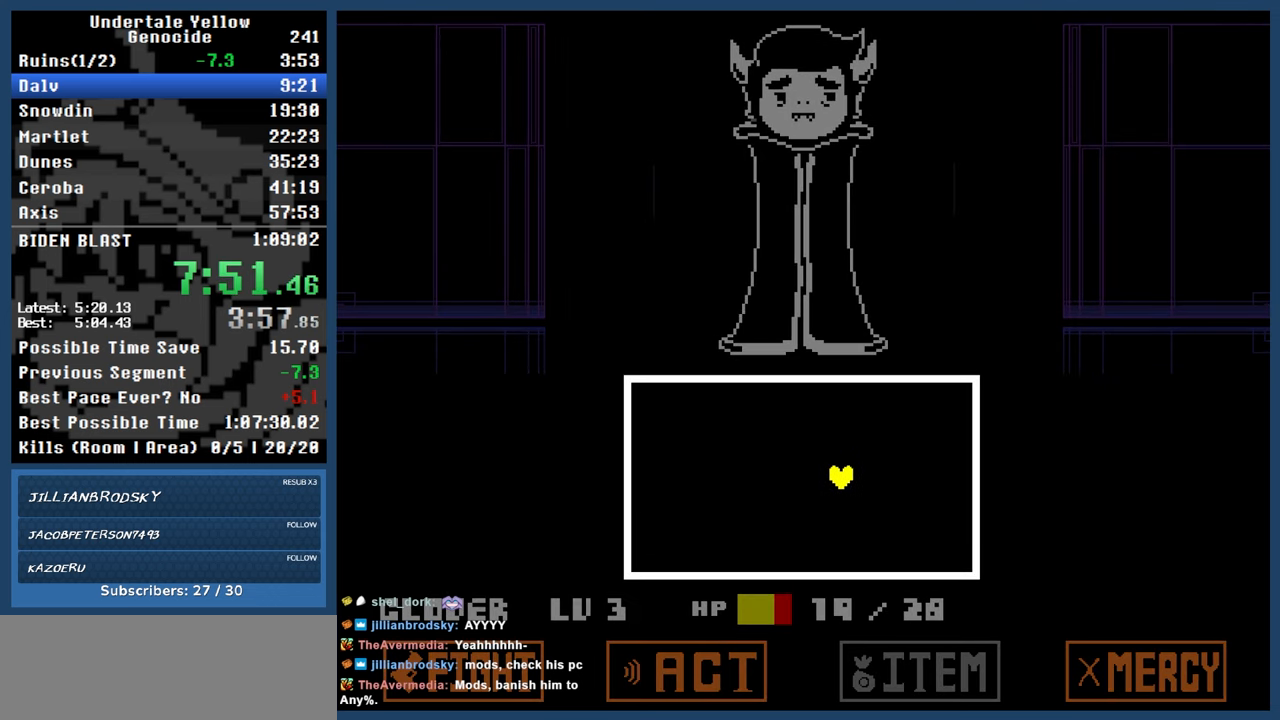
{"keys": ["left"], "events": [[267, "left", "down"]]}
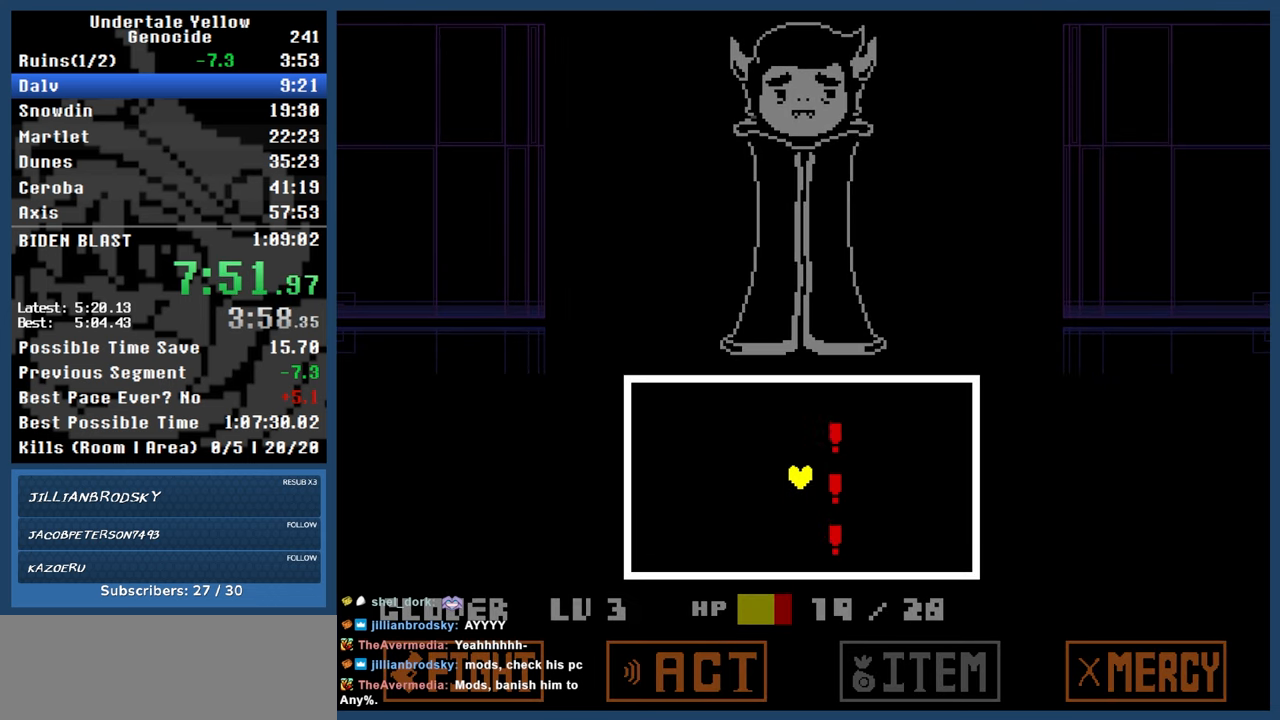
{"keys": ["left"], "events": []}
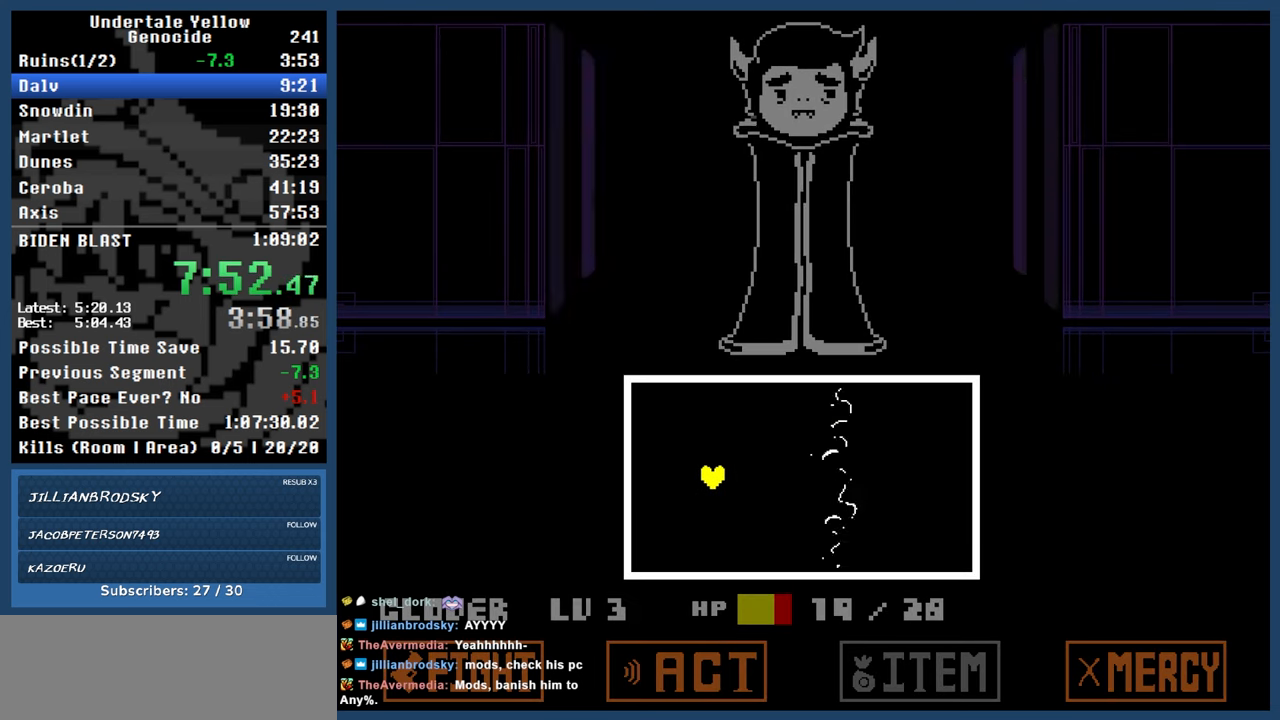
{"keys": [], "events": [[100, "left", "up"]]}
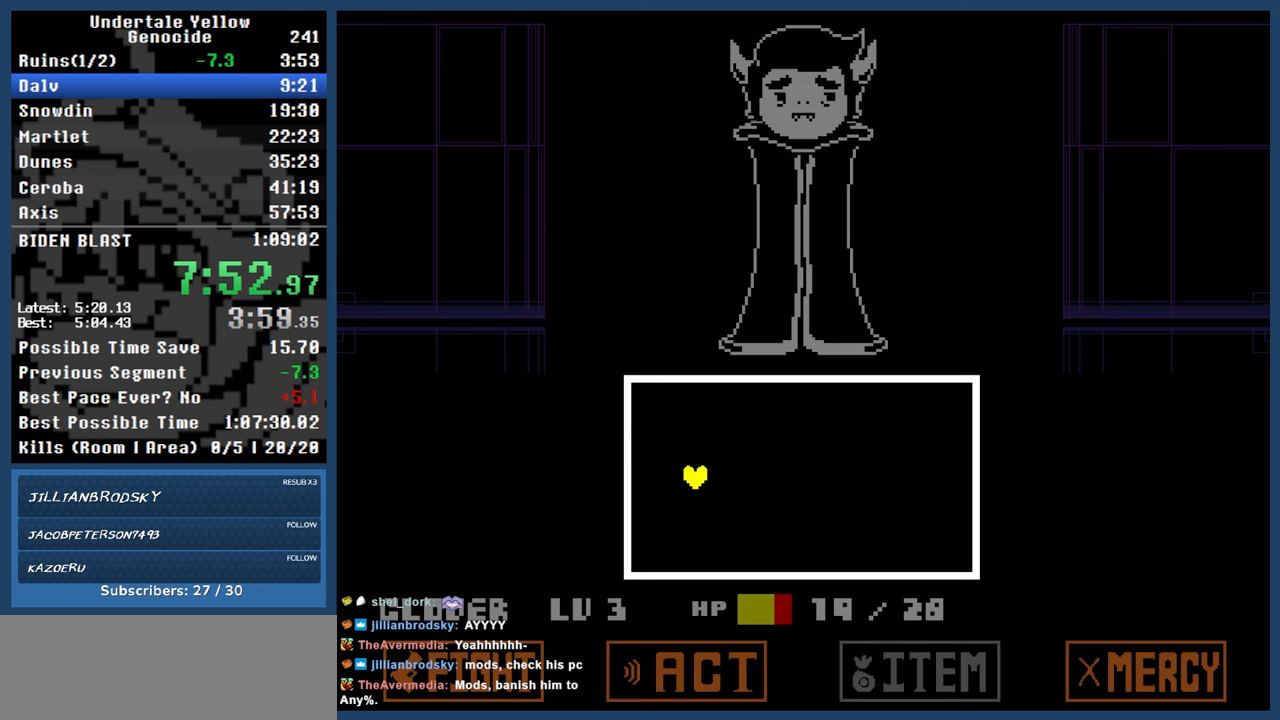
{"keys": ["right"], "events": [[117, "right", "down"]]}
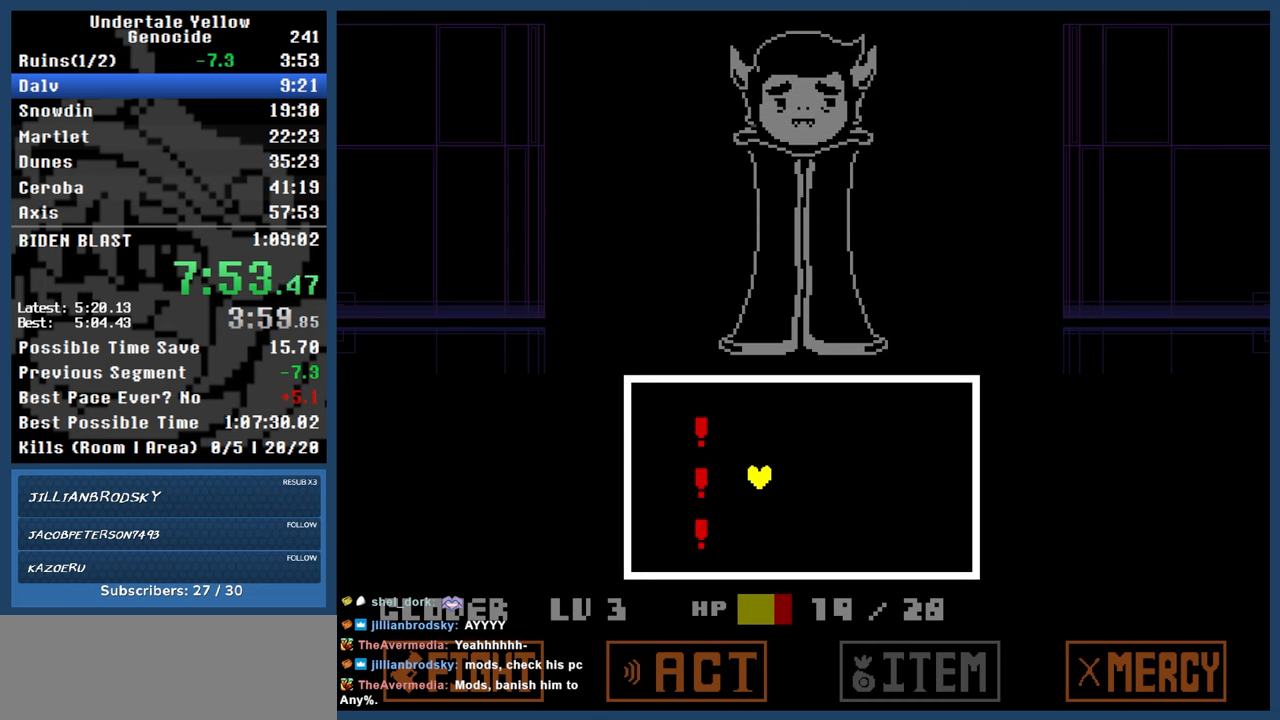
{"keys": ["automash", "right"], "events": [[183, "automash", "down"]]}
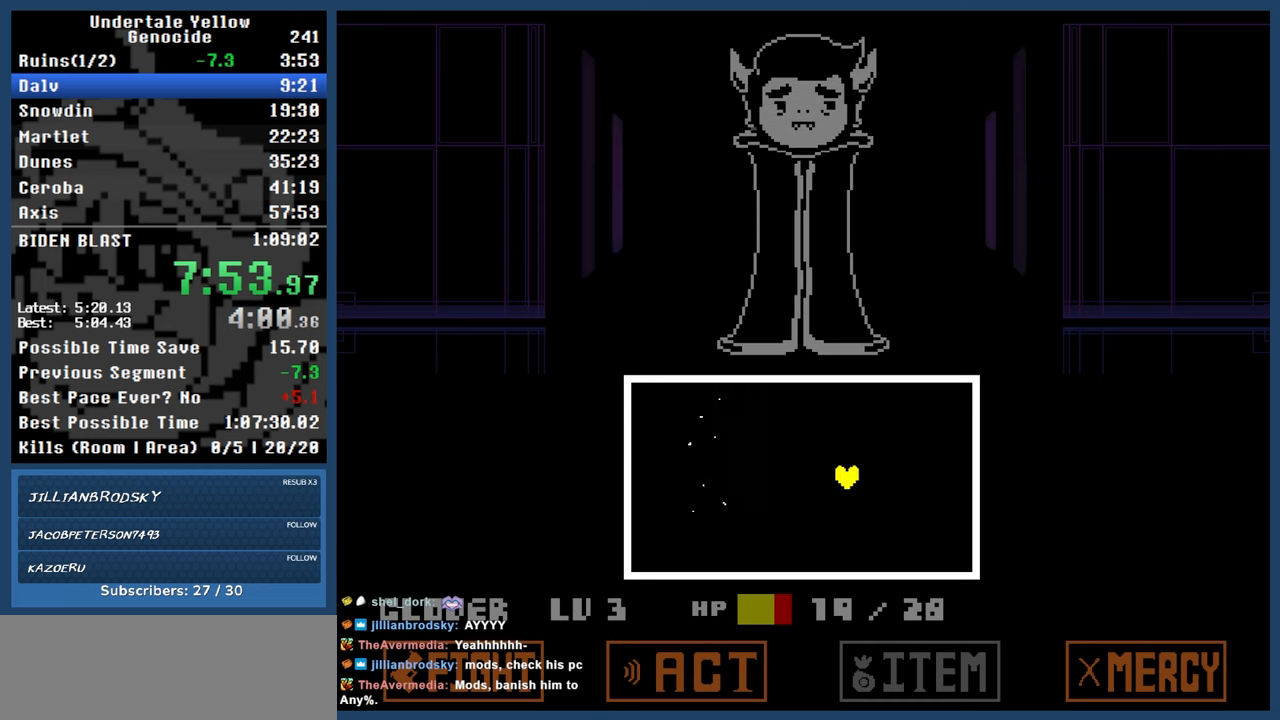
{"keys": ["automash"], "events": [[50, "right", "up"]]}
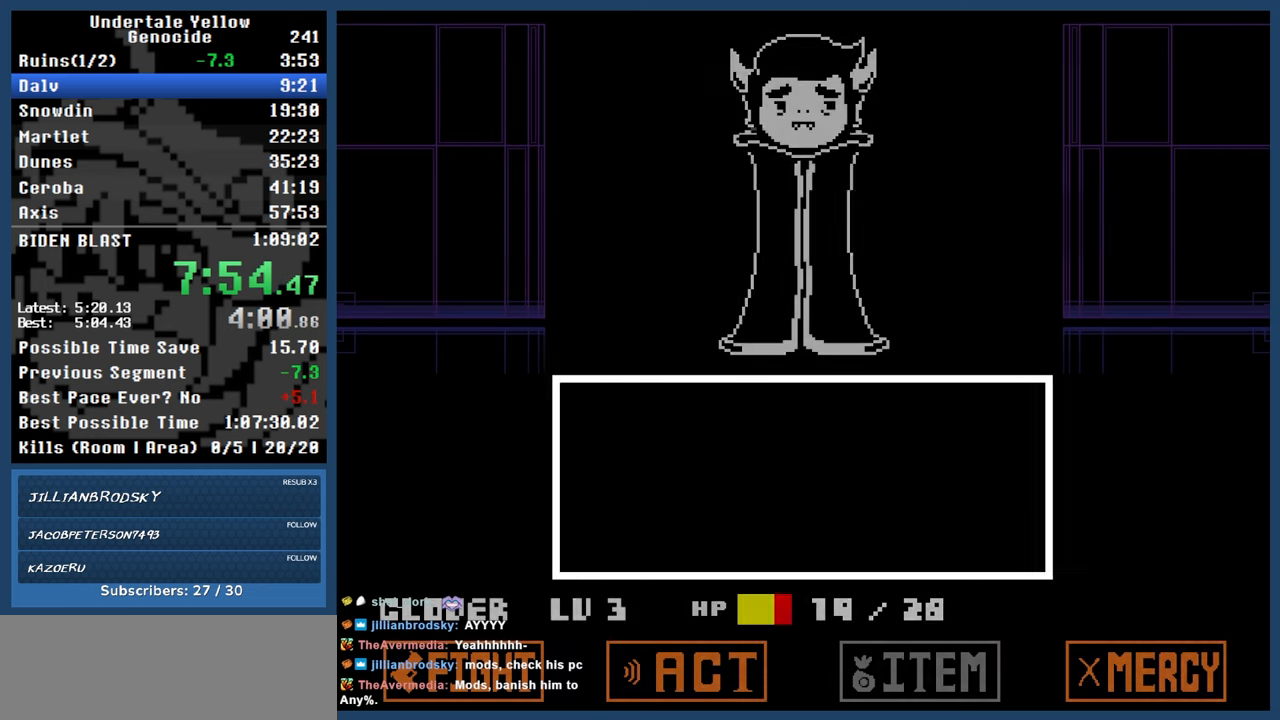
{"keys": ["automash"], "events": []}
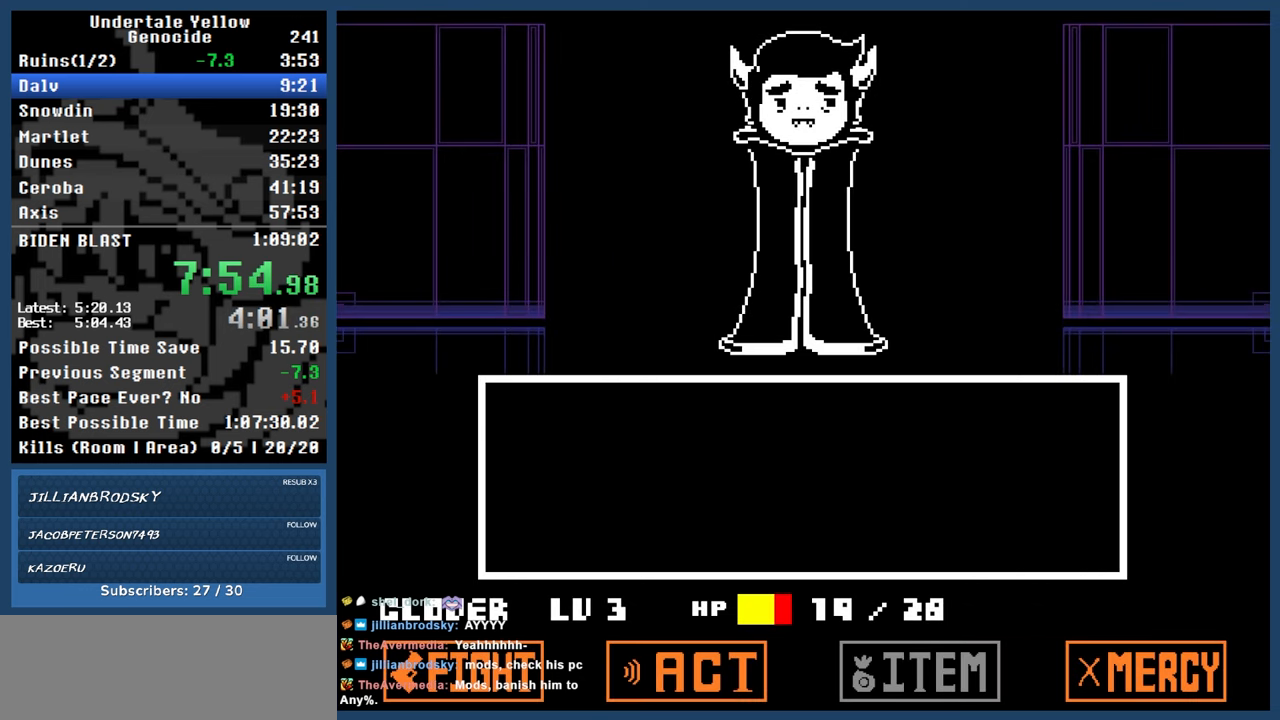
{"keys": ["automash"], "events": []}
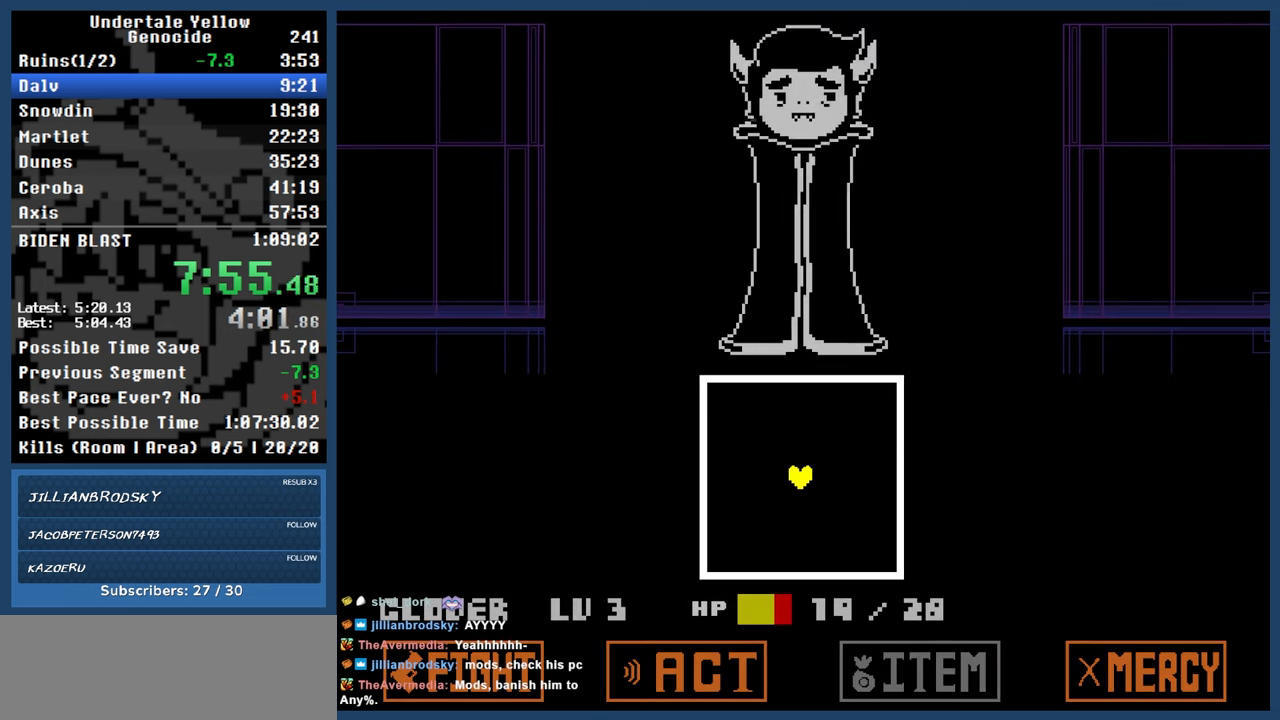
{"keys": [], "events": [[200, "z", "down"], [250, "z", "up"], [300, "automash", "up"]]}
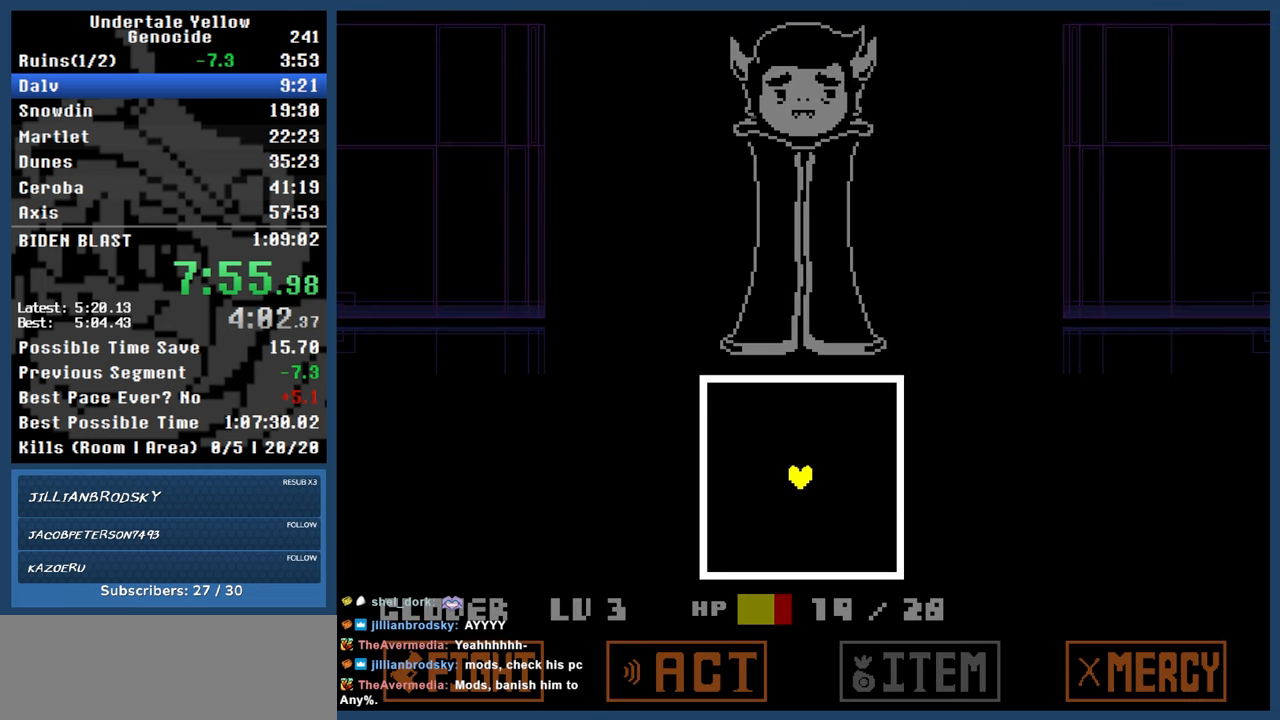
{"keys": ["down", "left"], "events": [[117, "down", "down"], [117, "left", "down"]]}
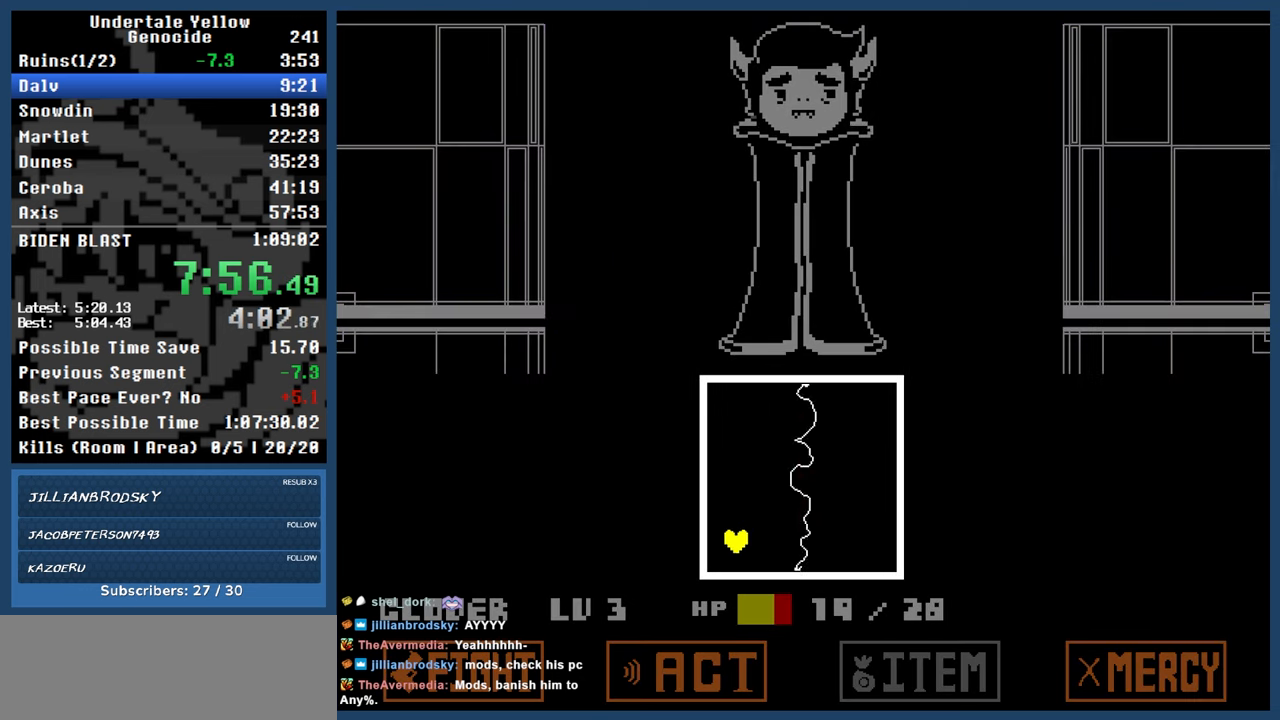
{"keys": [], "events": [[133, "down", "up"], [133, "left", "up"]]}
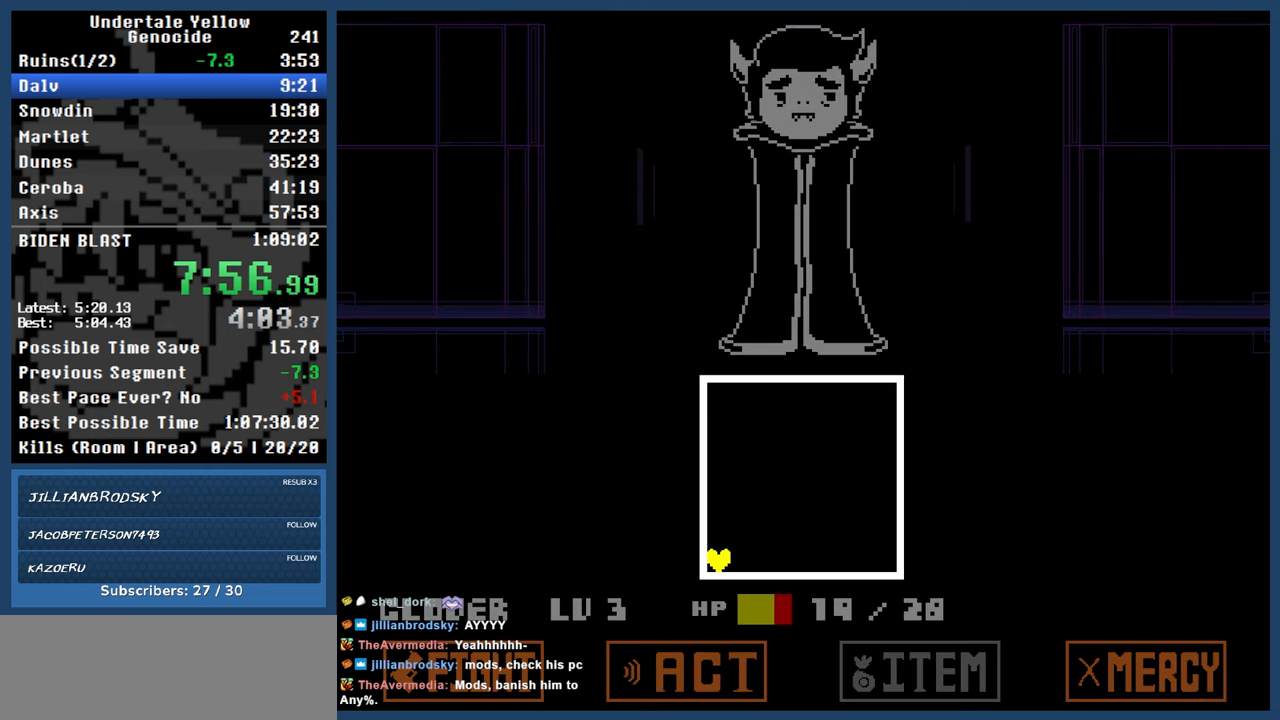
{"keys": ["right", "up"], "events": [[300, "right", "down"], [350, "up", "down"]]}
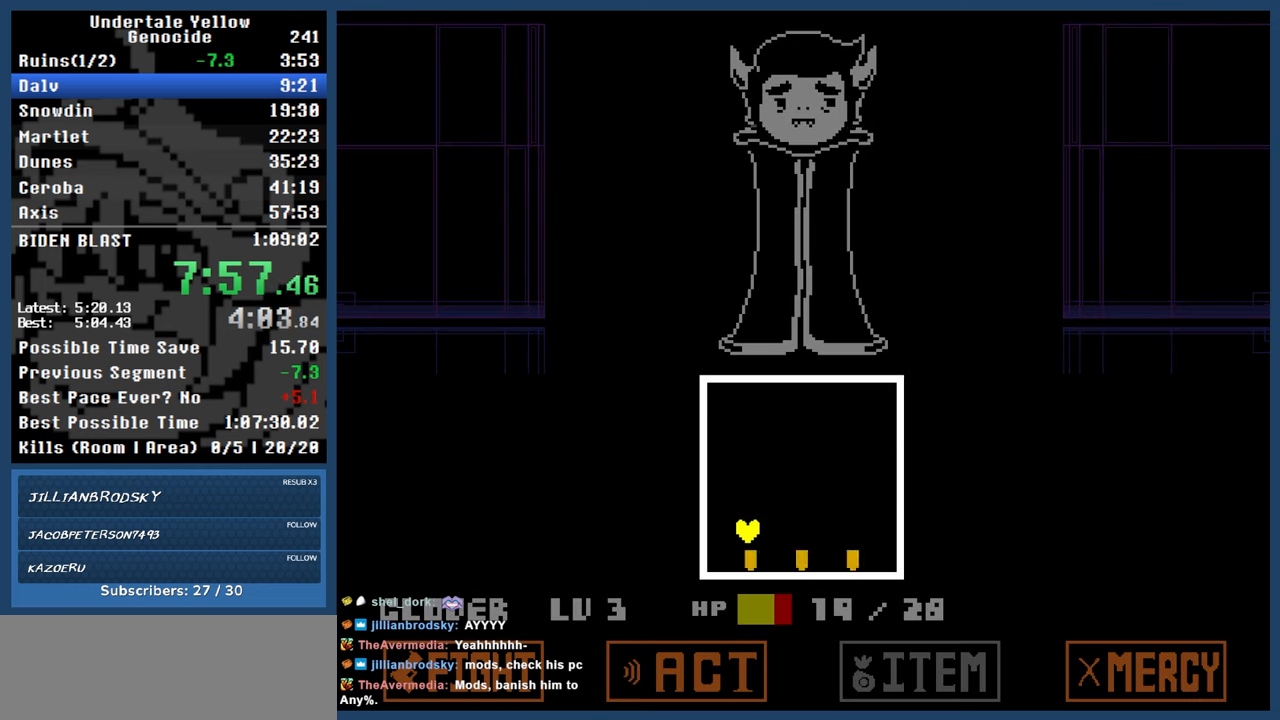
{"keys": ["right", "up"], "events": []}
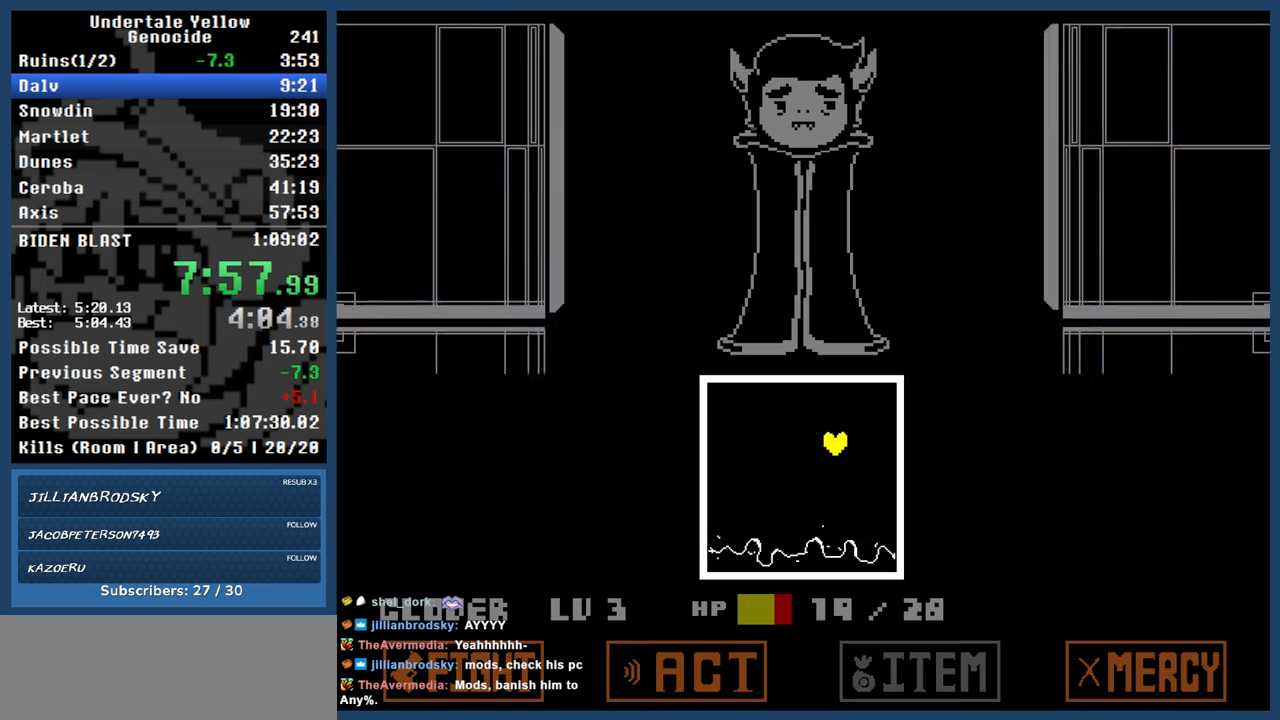
{"keys": [], "events": [[283, "right", "up"], [283, "up", "up"]]}
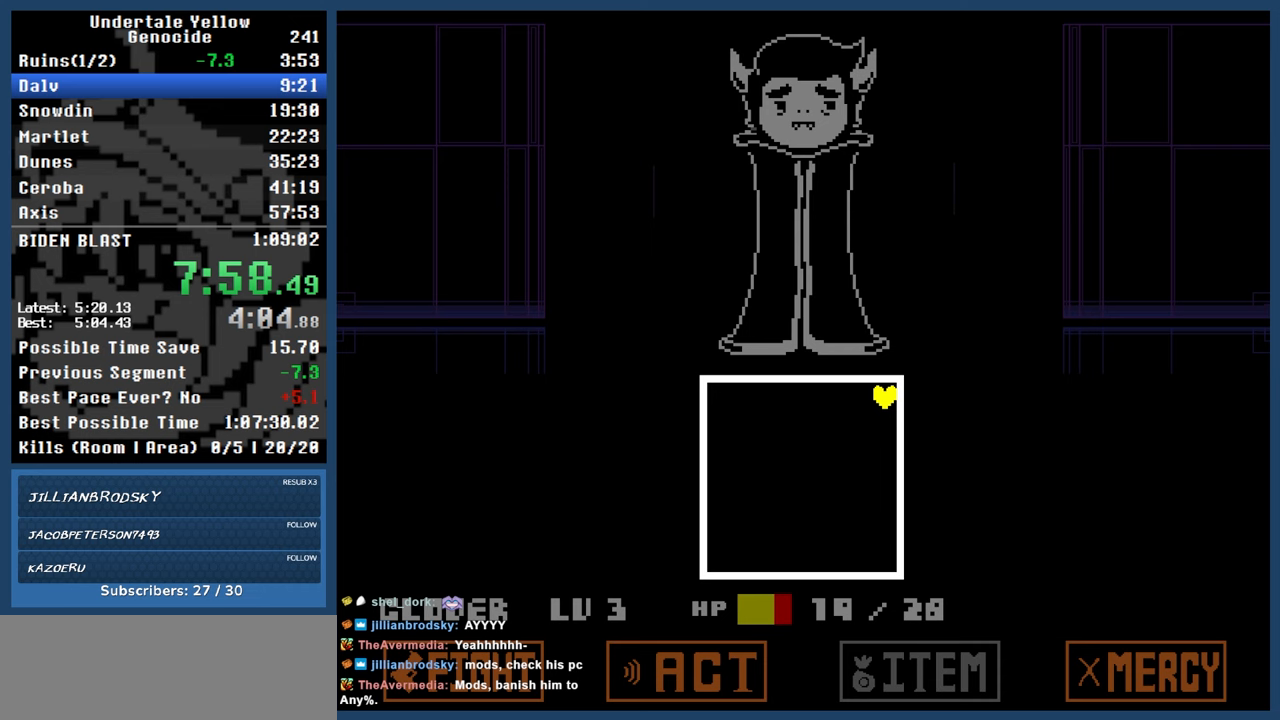
{"keys": ["down", "left"], "events": [[167, "down", "down"], [167, "left", "down"]]}
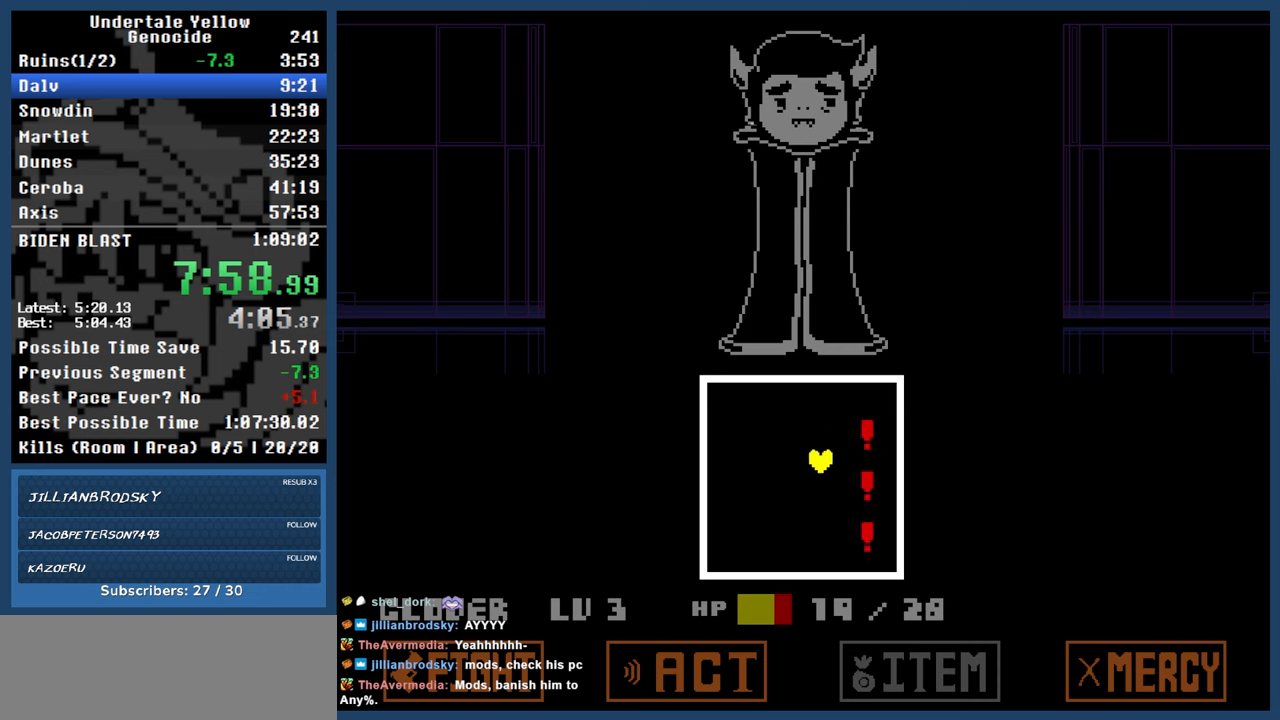
{"keys": ["down", "left"], "events": []}
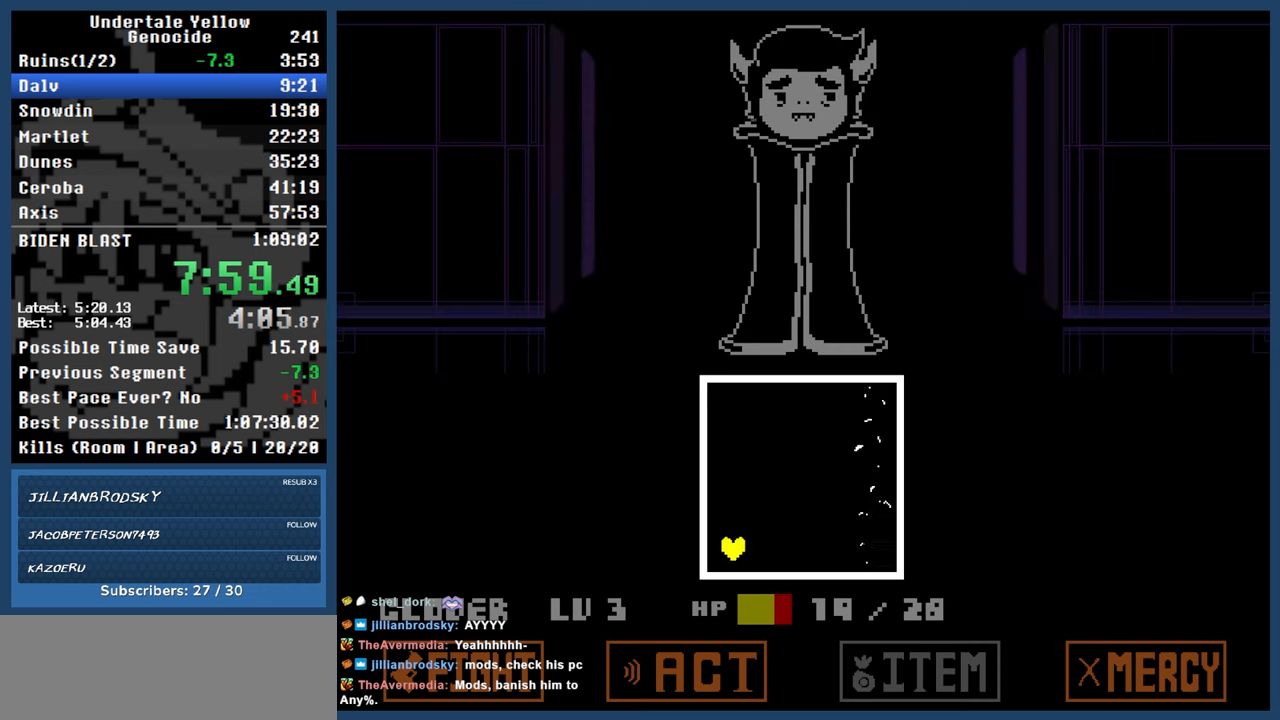
{"keys": [], "events": [[150, "down", "up"], [200, "left", "up"]]}
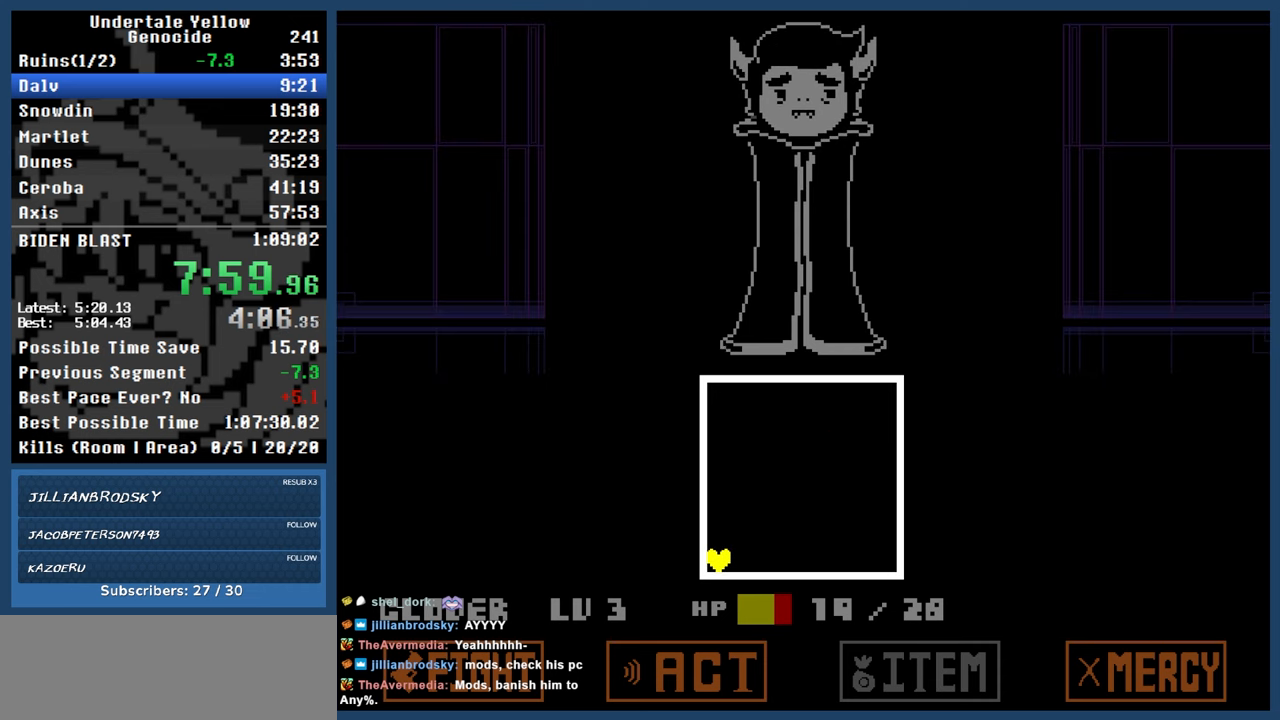
{"keys": ["right", "up"], "events": [[17, "right", "down"], [17, "up", "down"]]}
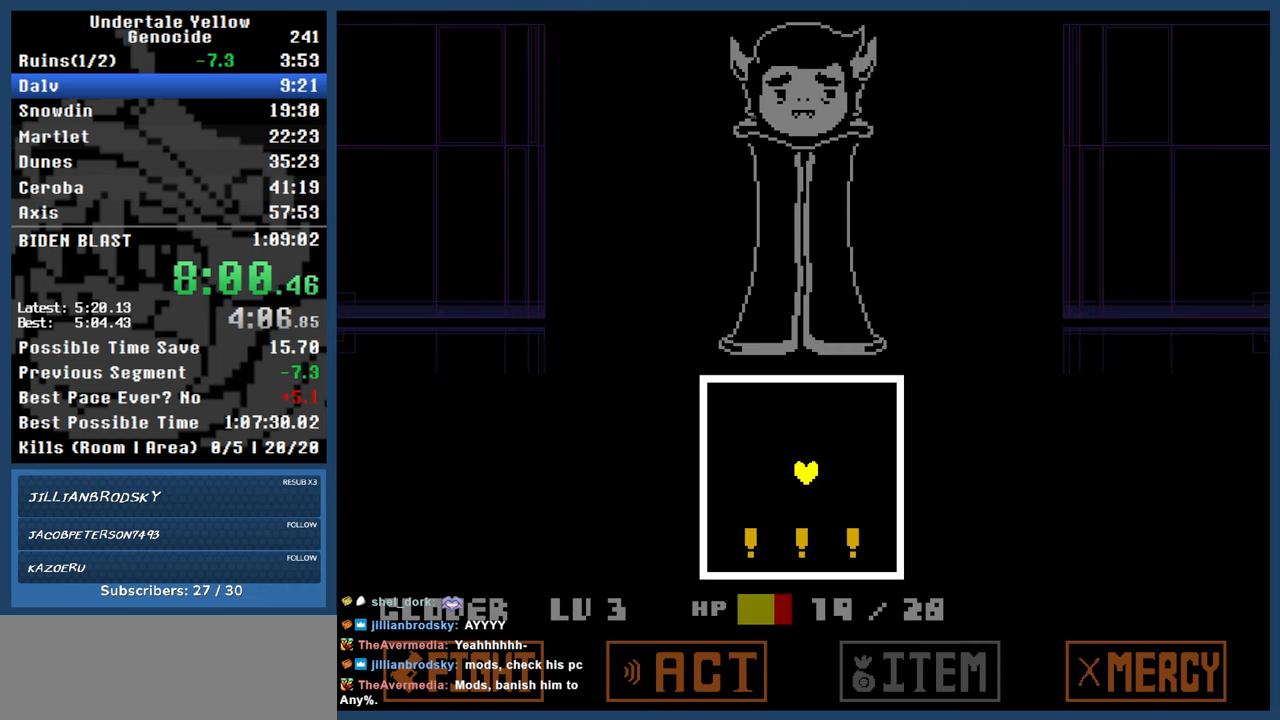
{"keys": ["right"], "events": [[467, "up", "up"]]}
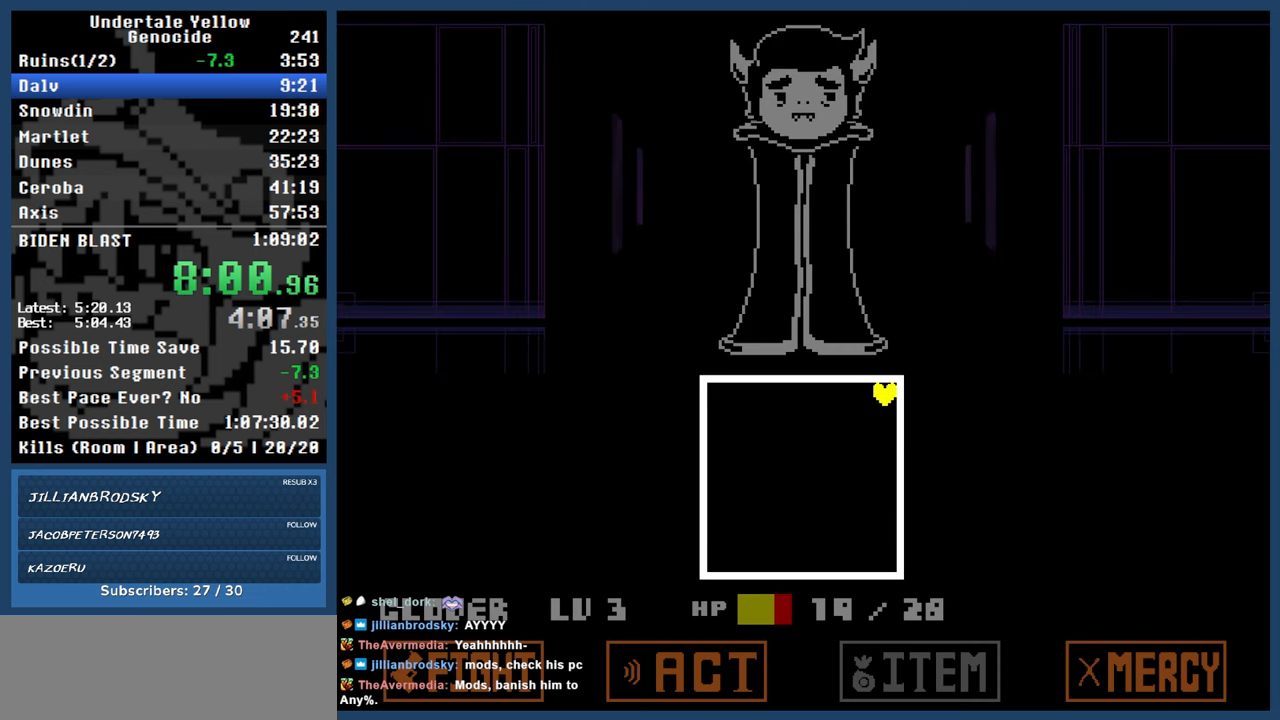
{"keys": ["down", "left"], "events": [[17, "right", "up"], [433, "down", "down"], [483, "left", "down"]]}
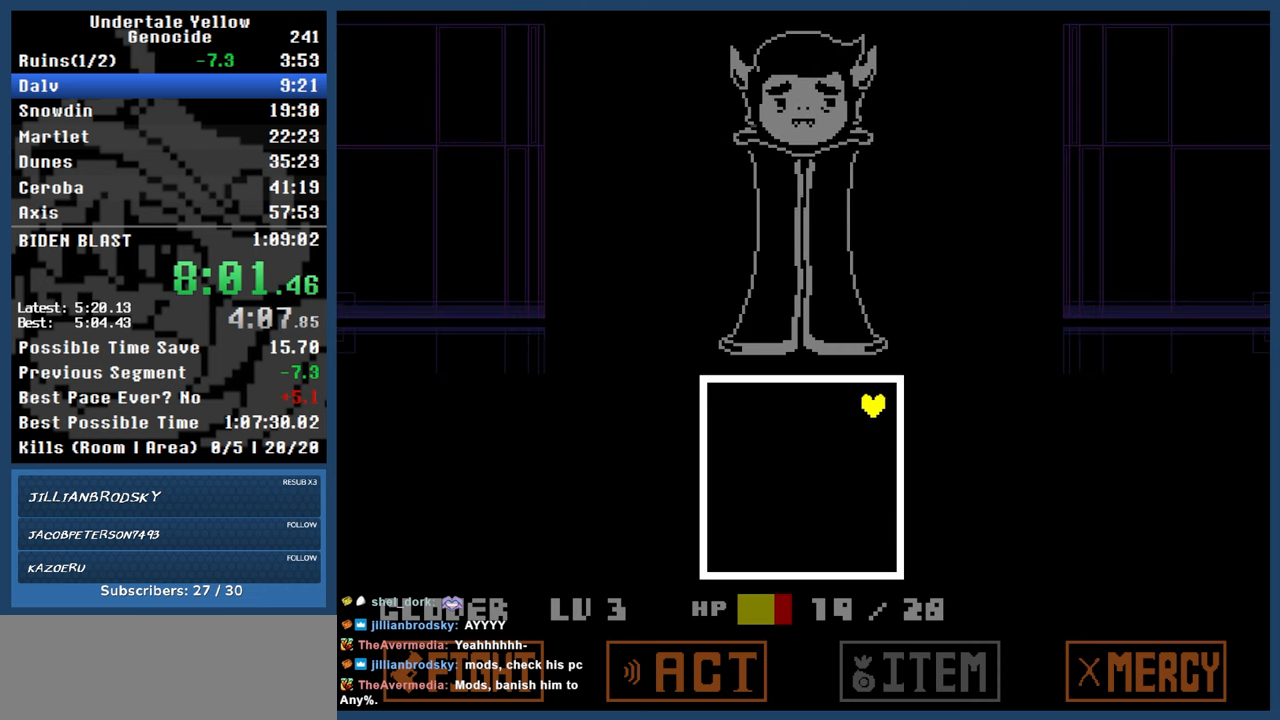
{"keys": ["automash", "down", "left"], "events": [[250, "automash", "down"]]}